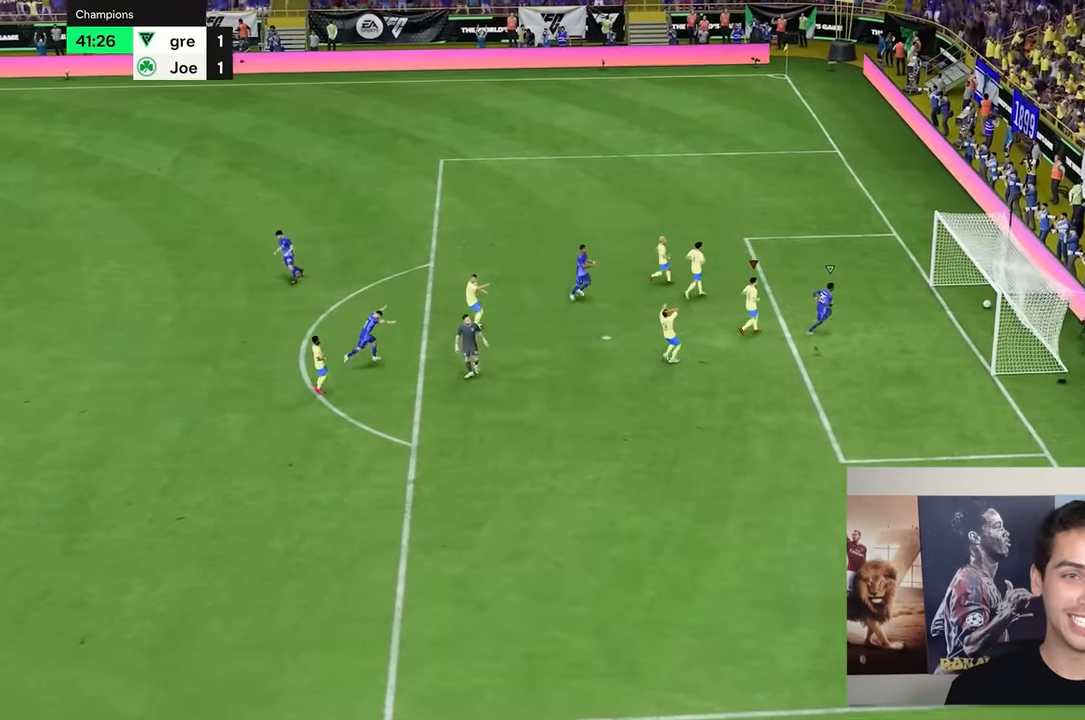
Gameplay with a controller (Xbox layout); each line is a JSON object with the inputs held at the frame after it. "events" lists button and stick changes between this image and that frame as [ms after this image, input, new state], when the widget could be followed in between. Not read: L3 R3.
{"buttons": [], "left_stick": "center", "right_stick": "center", "events": []}
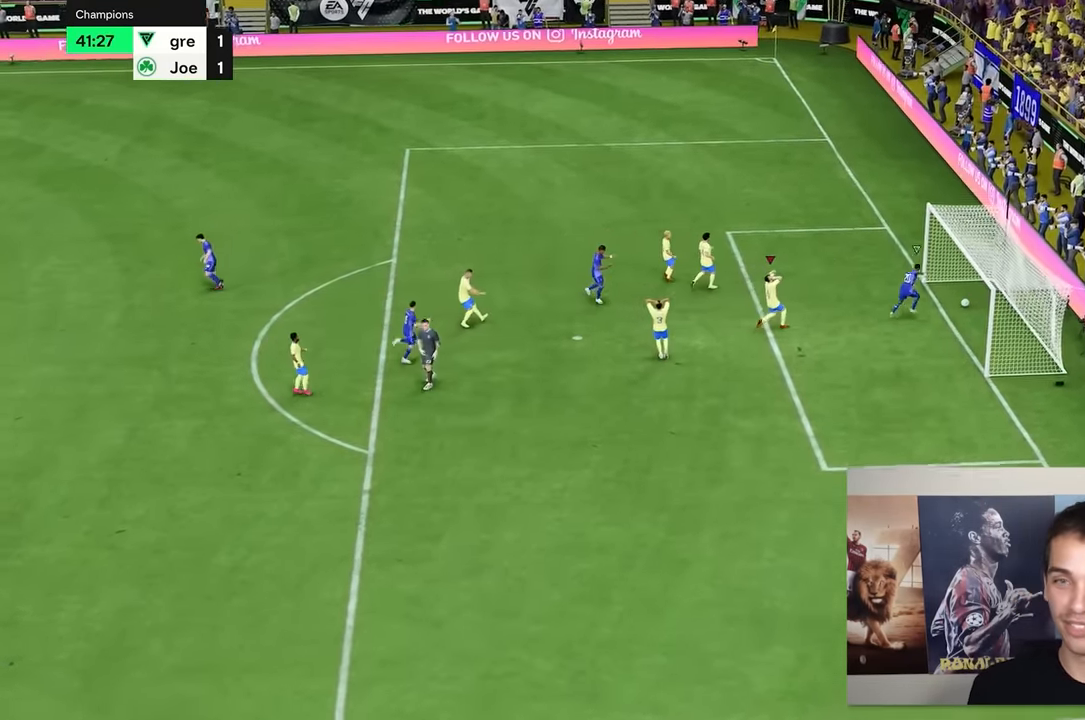
{"buttons": [], "left_stick": "center", "right_stick": "center", "events": []}
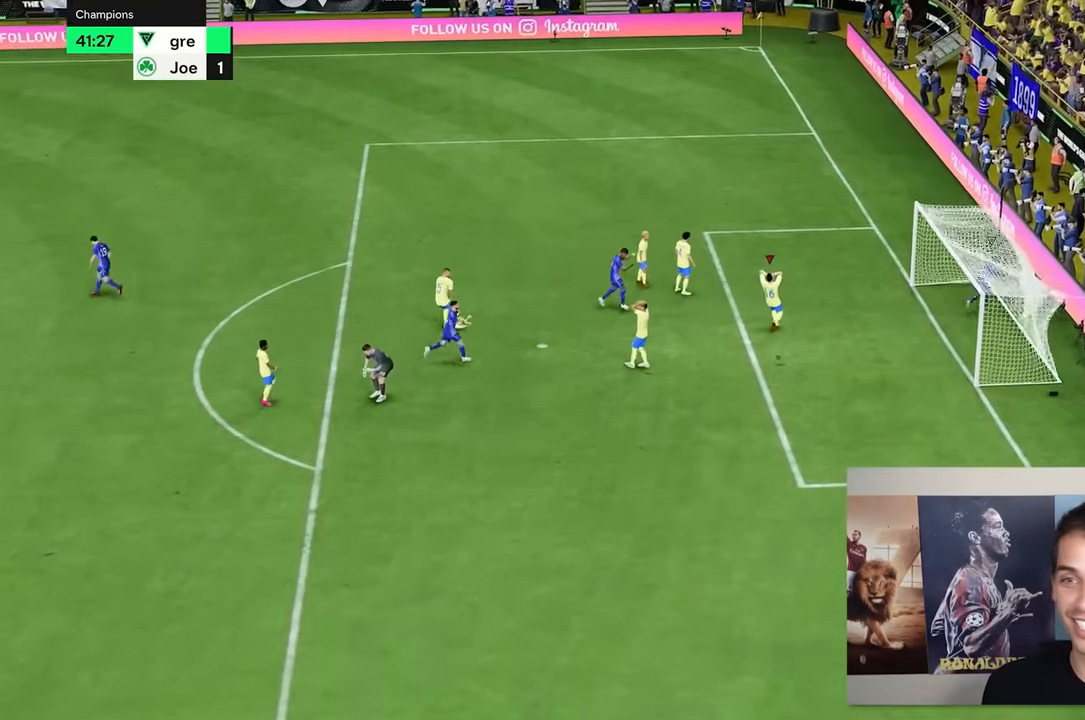
{"buttons": [], "left_stick": "center", "right_stick": "center", "events": []}
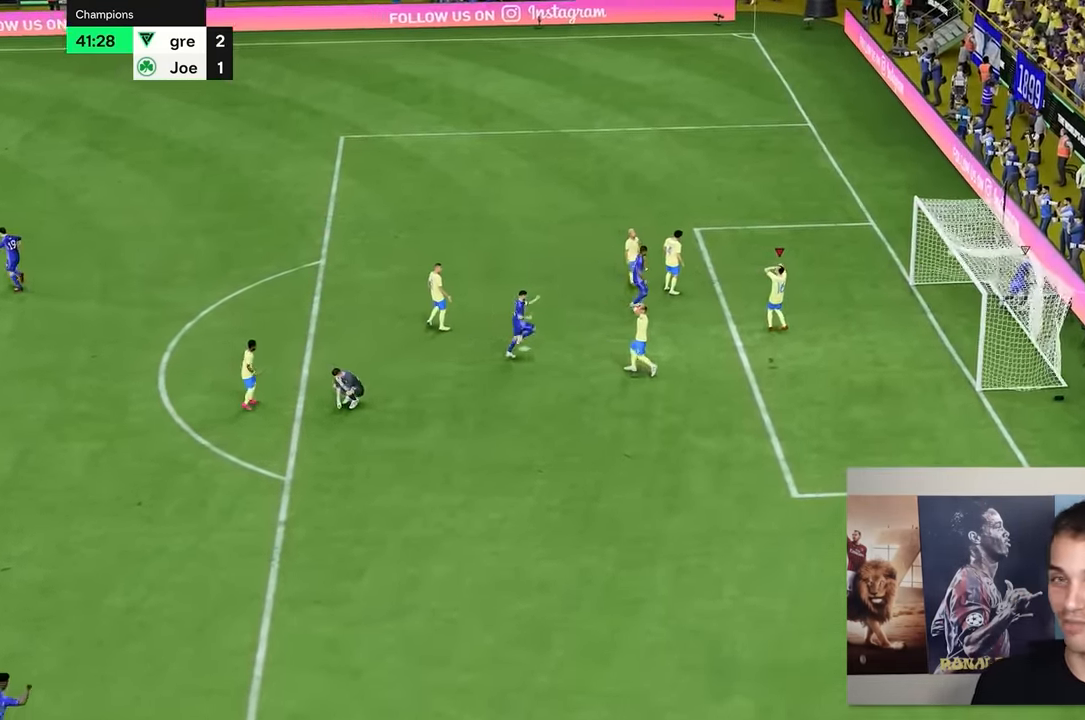
{"buttons": [], "left_stick": "up", "right_stick": "center", "events": [[84, "R2", "down"], [84, "left_stick", "up-left"], [333, "R2", "up"], [433, "left_stick", "up"]]}
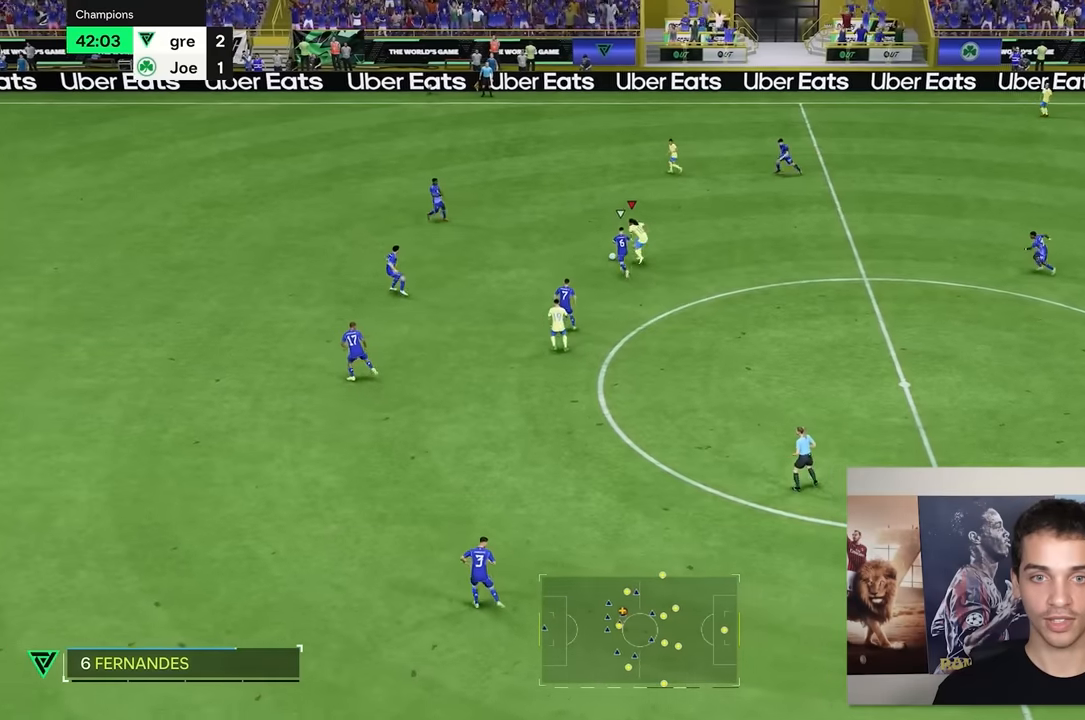
{"buttons": [], "left_stick": "up", "right_stick": "center", "events": []}
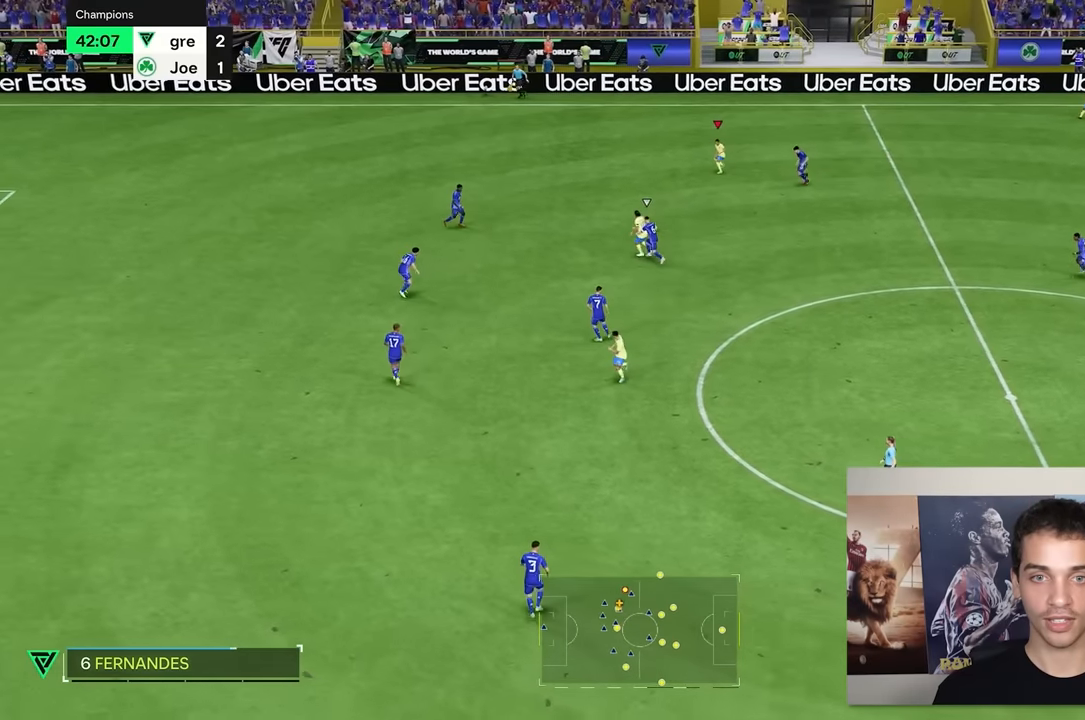
{"buttons": [], "left_stick": "up-left", "right_stick": "center", "events": [[117, "left_stick", "up-left"]]}
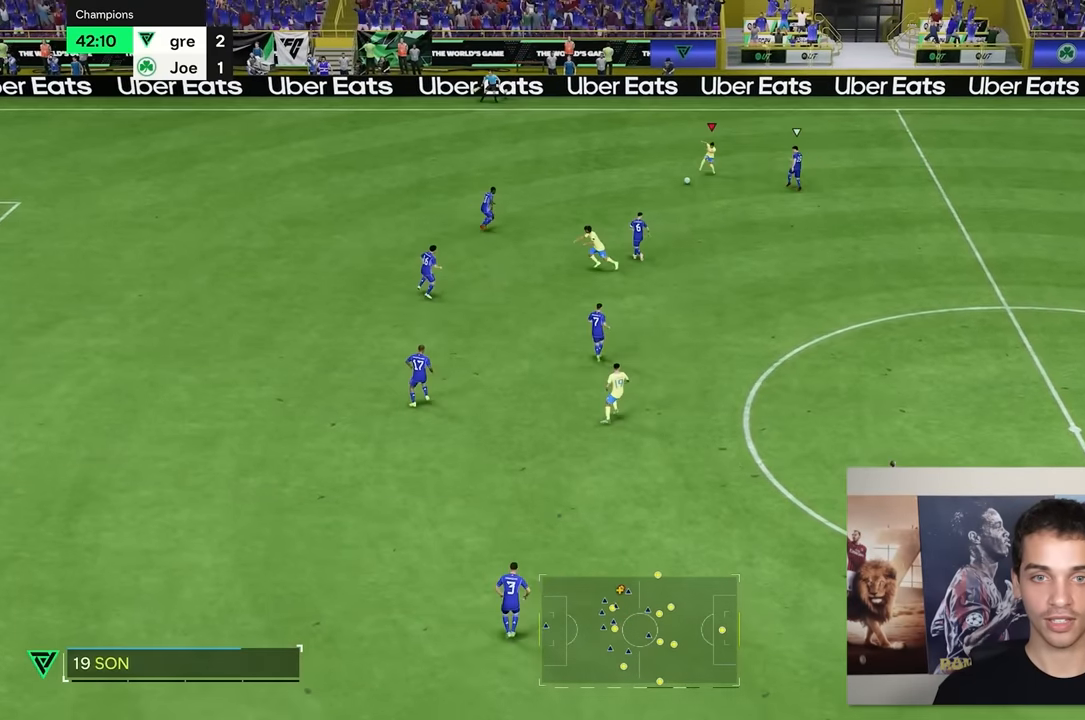
{"buttons": [], "left_stick": "up-left", "right_stick": "center", "events": []}
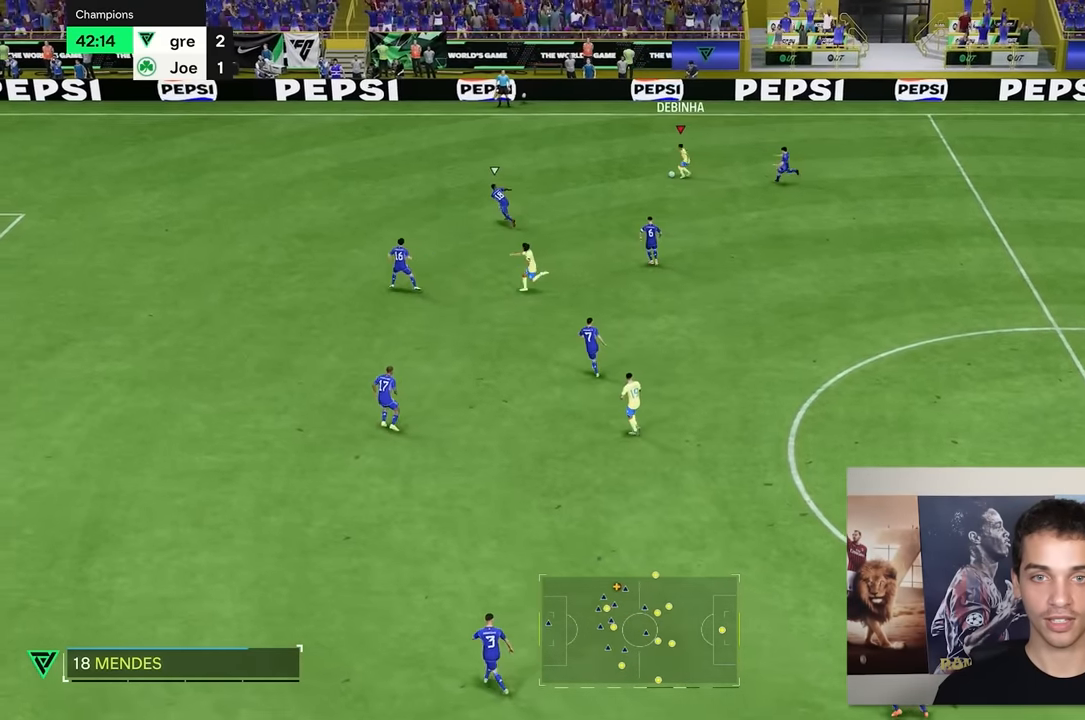
{"buttons": [], "left_stick": "down-left", "right_stick": "center", "events": [[250, "left_stick", "left"], [483, "left_stick", "down-left"]]}
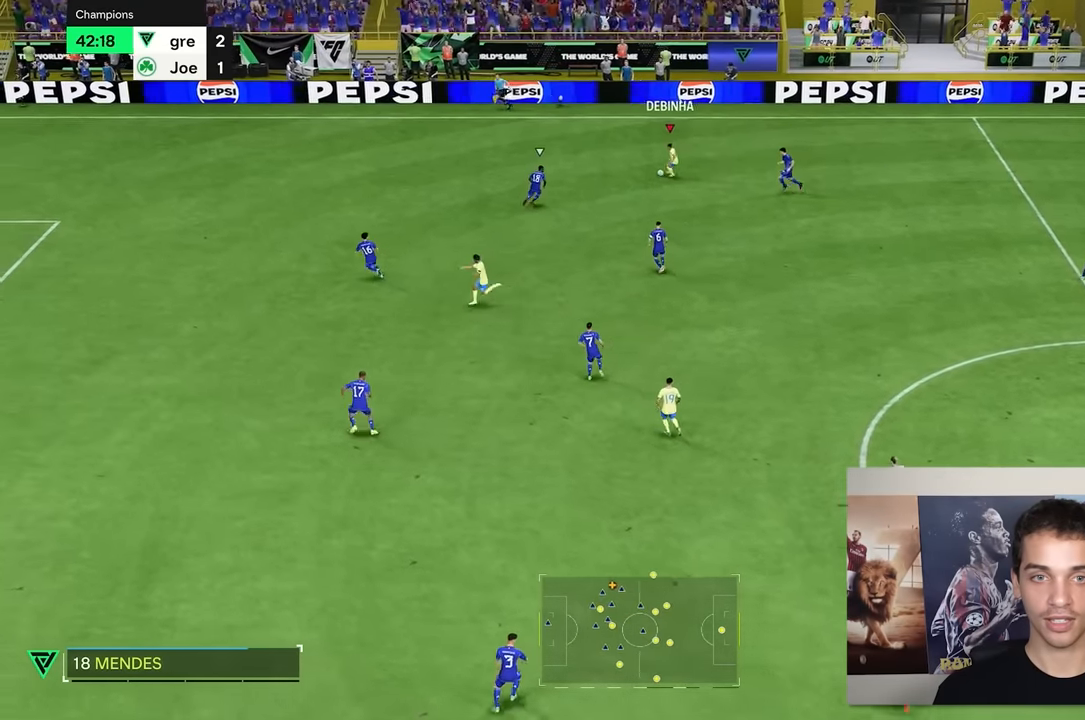
{"buttons": [], "left_stick": "down", "right_stick": "center", "events": [[267, "left_stick", "down"]]}
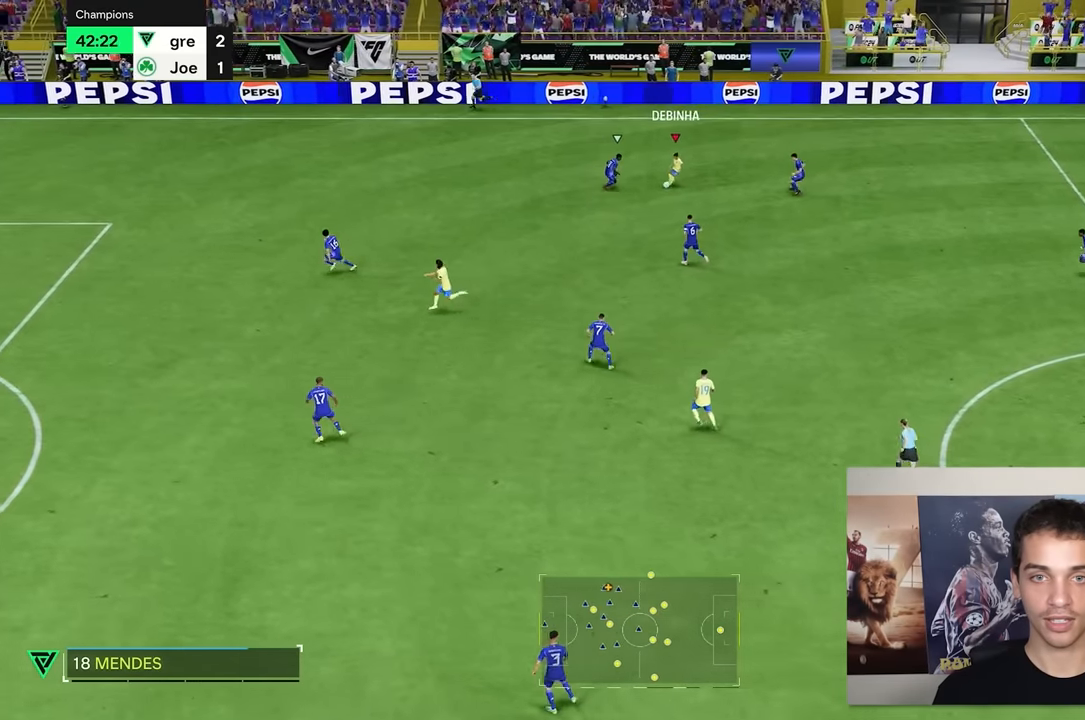
{"buttons": ["L2"], "left_stick": "down-left", "right_stick": "center", "events": [[333, "left_stick", "down-left"], [400, "L2", "down"]]}
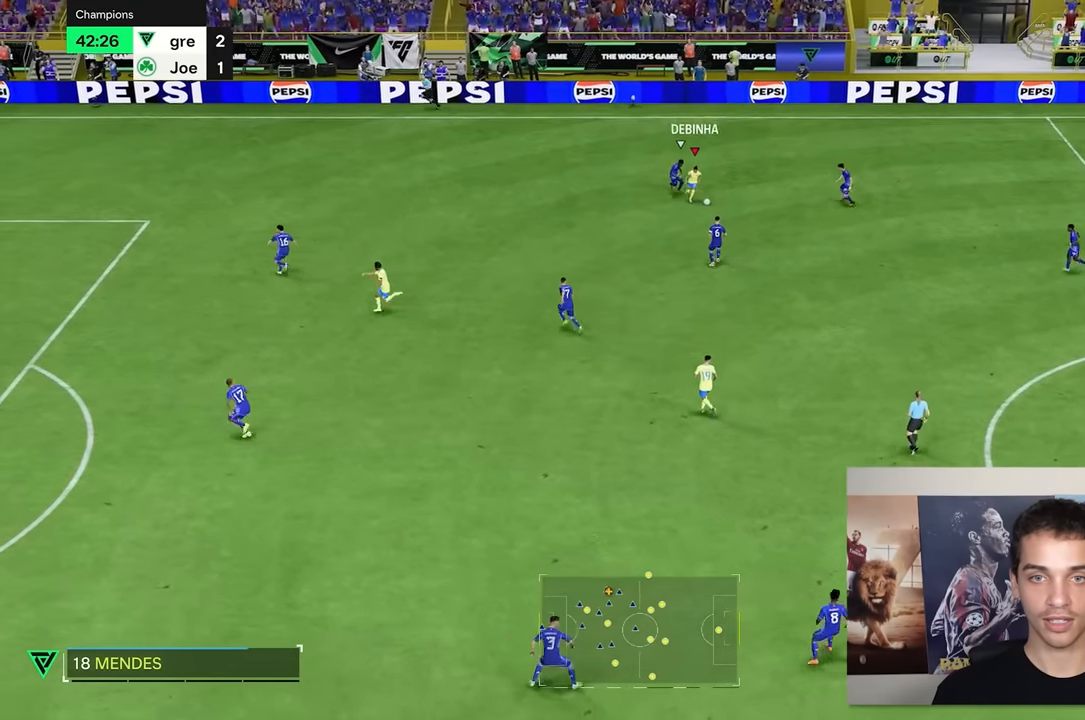
{"buttons": [], "left_stick": "down-left", "right_stick": "center", "events": [[33, "L2", "up"]]}
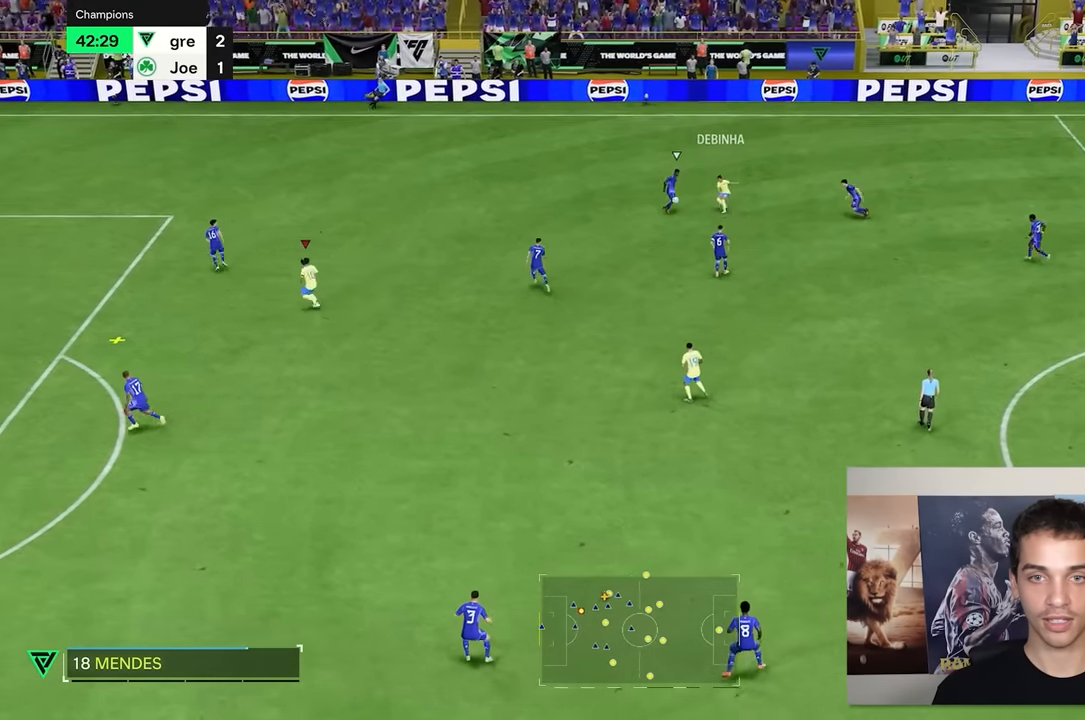
{"buttons": ["R2"], "left_stick": "down-left", "right_stick": "center", "events": [[317, "R2", "down"]]}
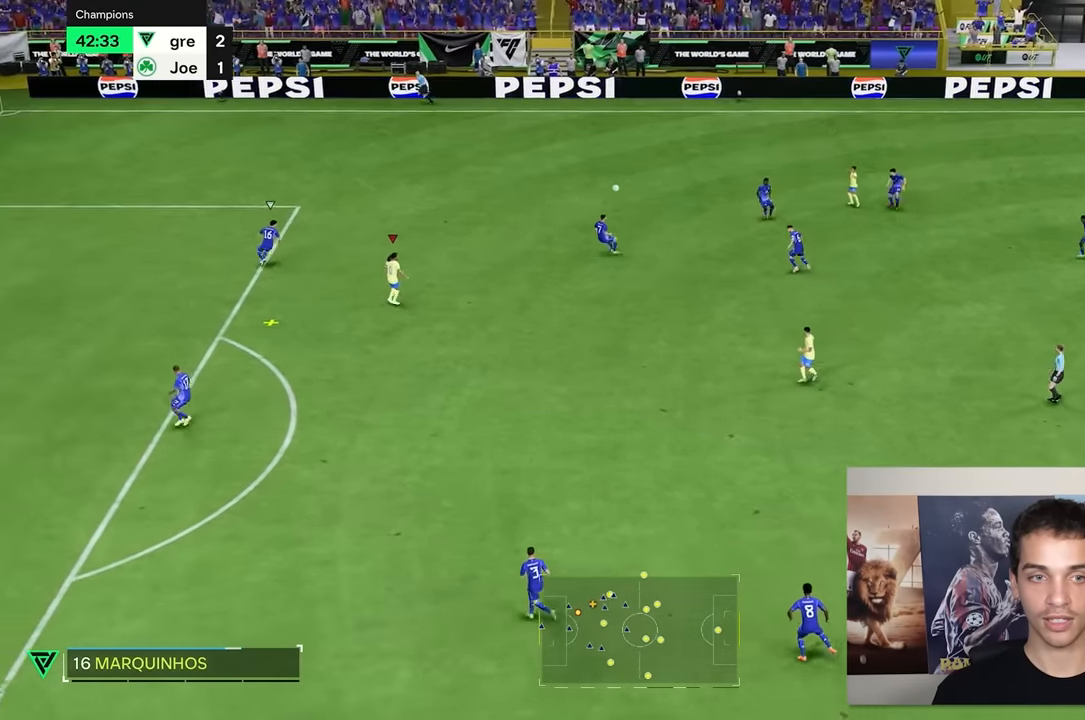
{"buttons": [], "left_stick": "left", "right_stick": "left", "events": [[117, "R2", "up"], [483, "left_stick", "left"], [500, "right_stick", "left"]]}
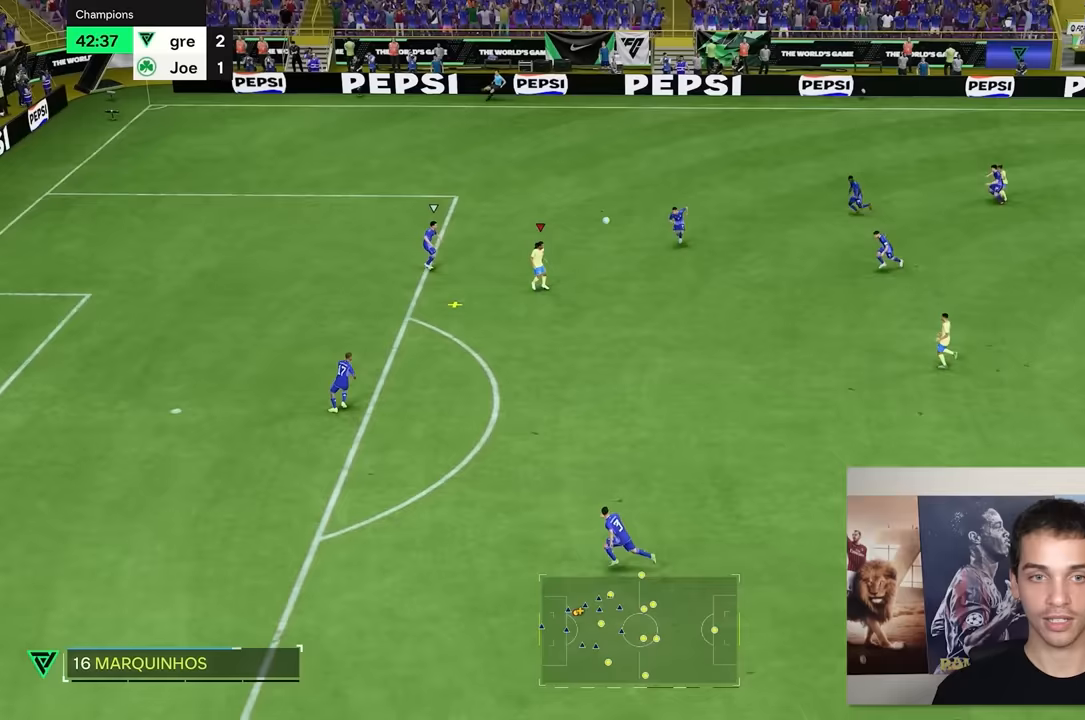
{"buttons": [], "left_stick": "up-left", "right_stick": "center", "events": [[83, "right_stick", "center"], [317, "left_stick", "up-left"]]}
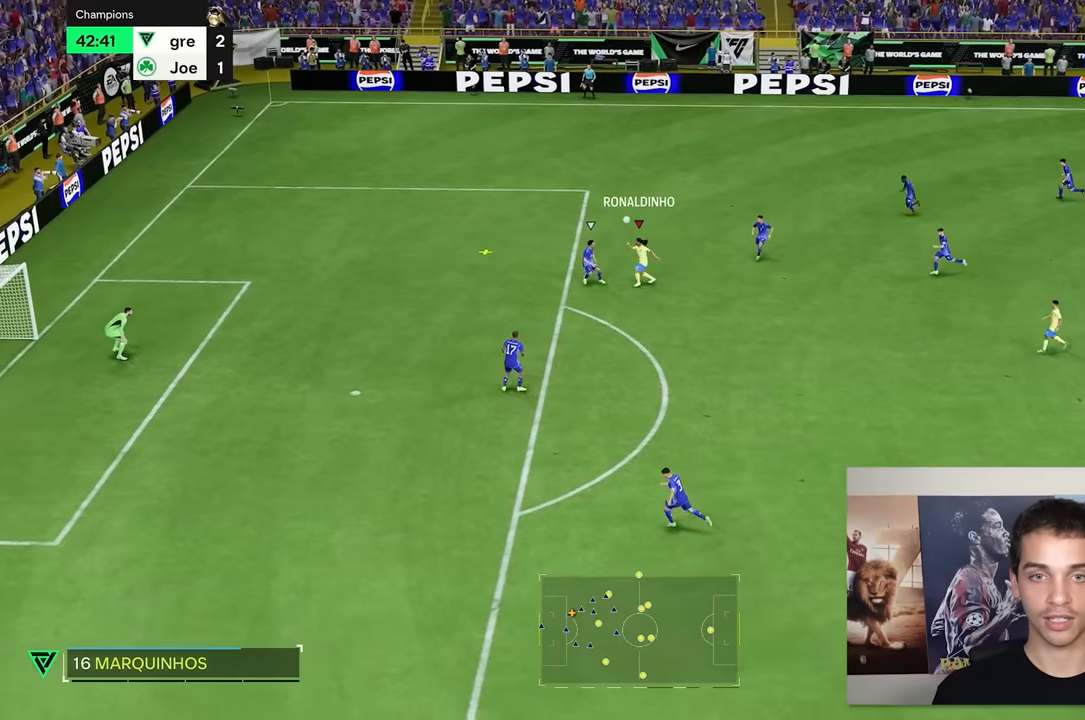
{"buttons": ["R2"], "left_stick": "left", "right_stick": "center", "events": [[67, "R2", "down"], [317, "left_stick", "left"]]}
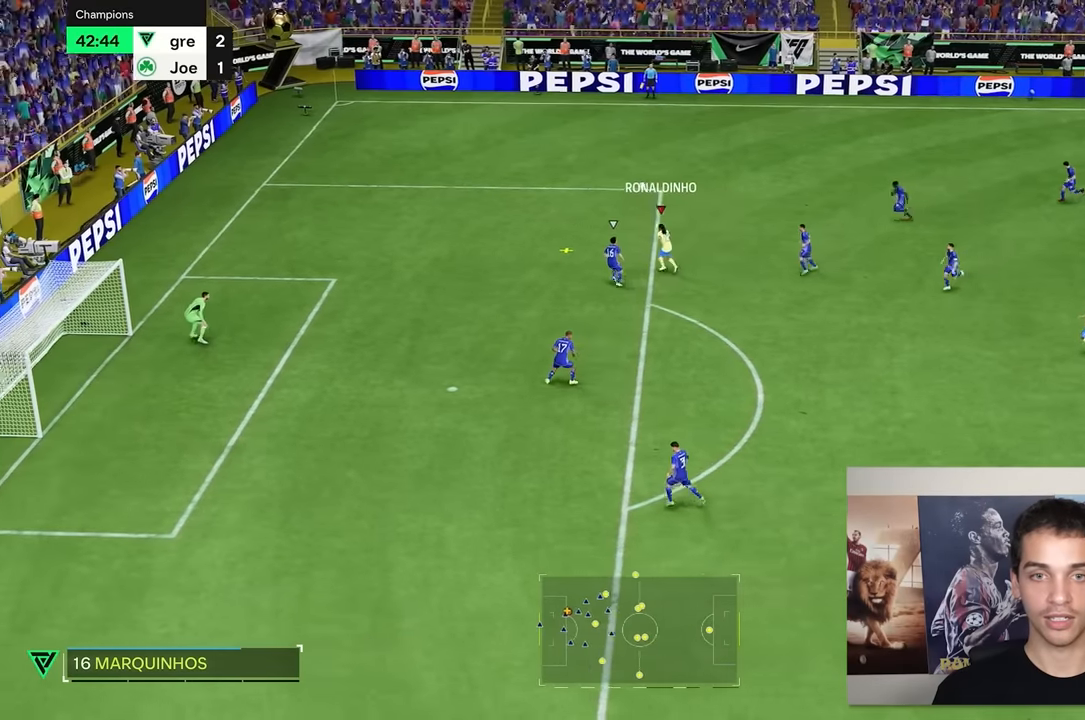
{"buttons": [], "left_stick": "down-left", "right_stick": "center", "events": [[133, "R2", "up"], [183, "left_stick", "up-left"], [350, "right_stick", "down"], [417, "left_stick", "down-left"], [450, "right_stick", "center"]]}
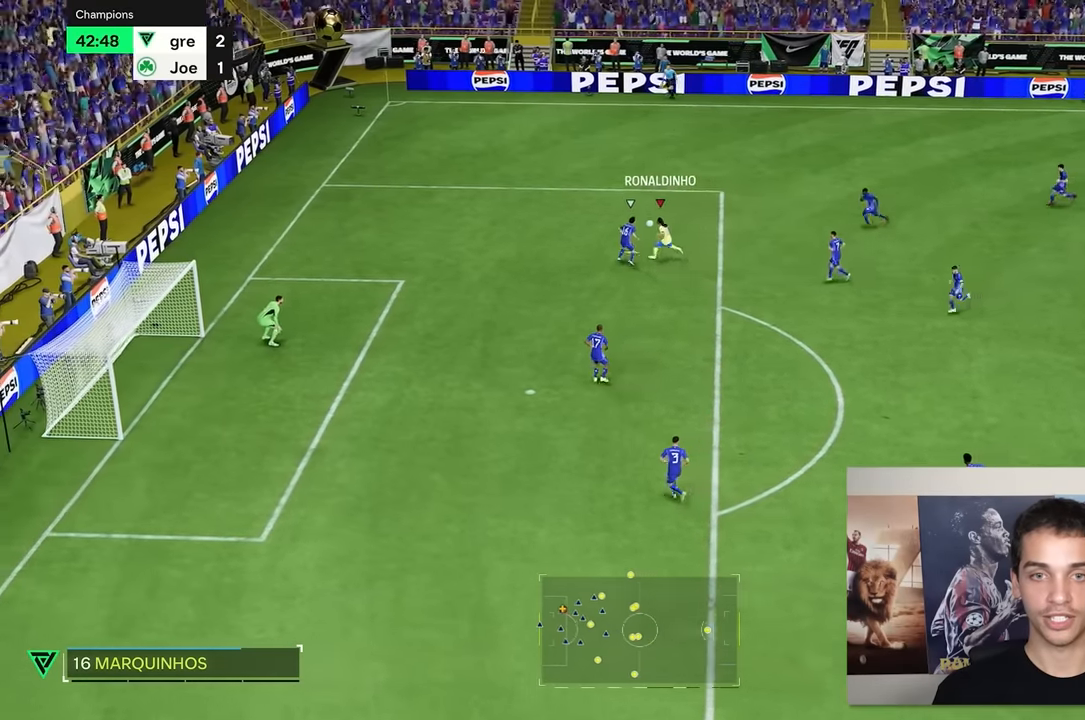
{"buttons": [], "left_stick": "down-left", "right_stick": "center", "events": []}
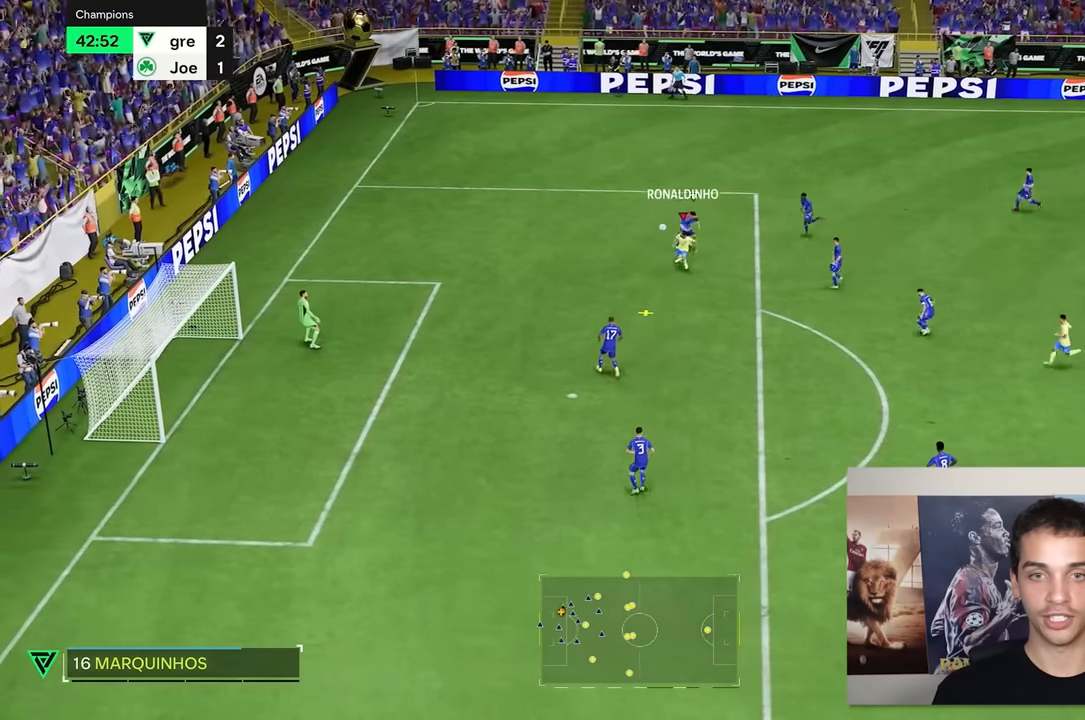
{"buttons": [], "left_stick": "left", "right_stick": "down", "events": [[300, "left_stick", "left"], [483, "right_stick", "down"]]}
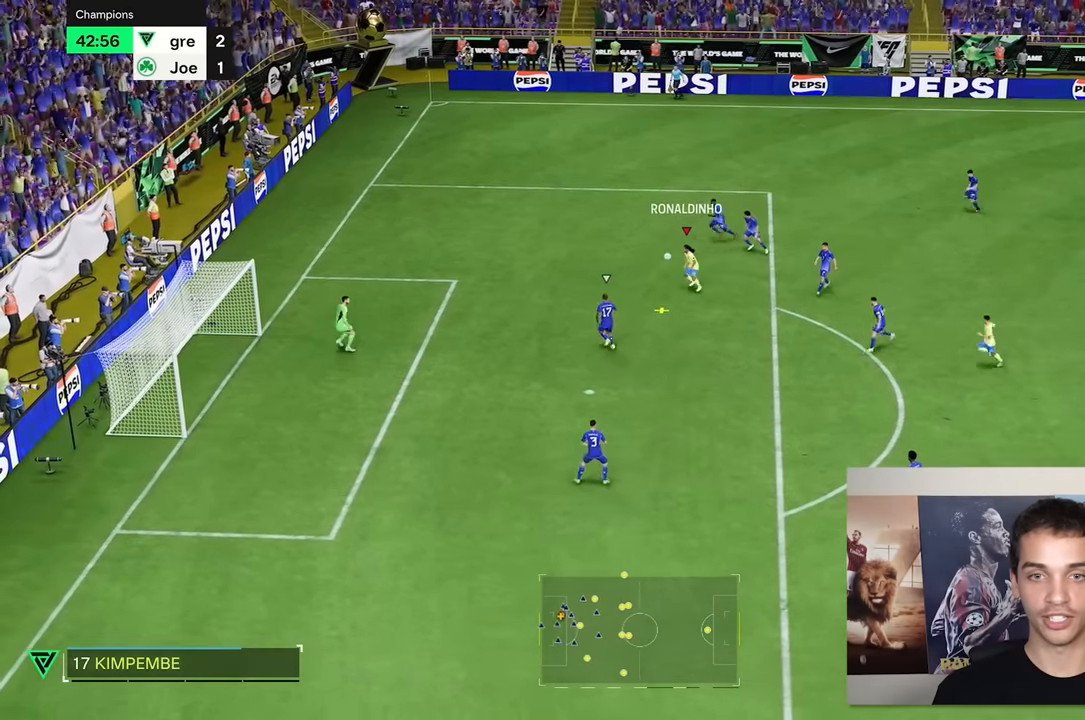
{"buttons": [], "left_stick": "left", "right_stick": "center", "events": [[33, "right_stick", "center"]]}
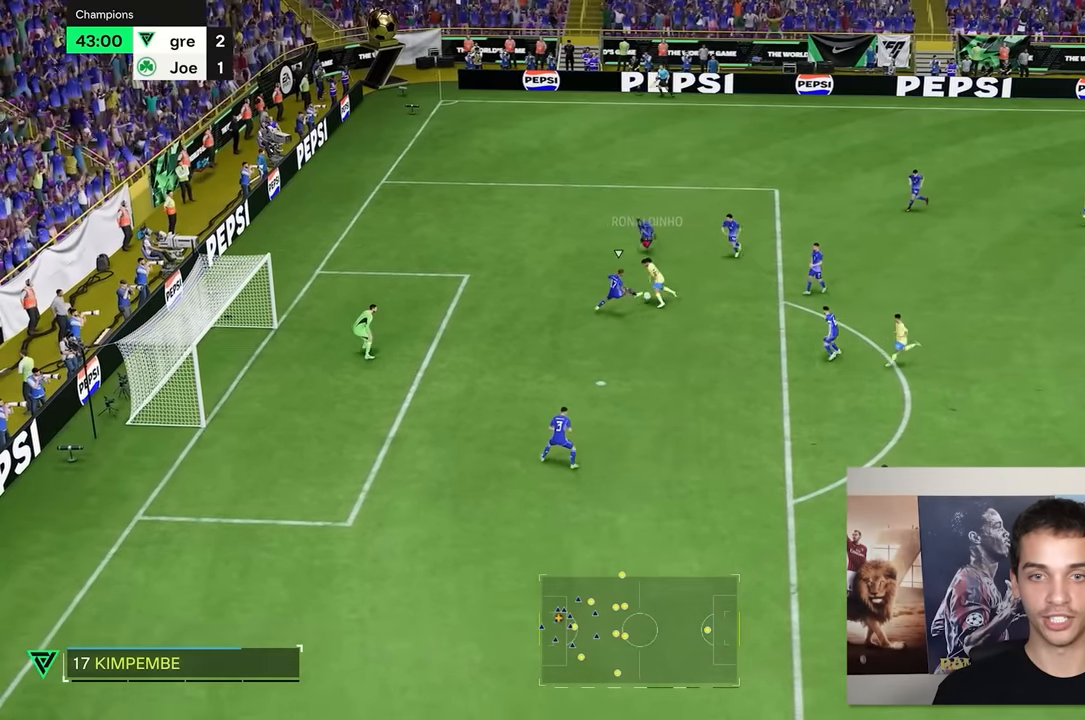
{"buttons": [], "left_stick": "down-left", "right_stick": "center", "events": [[400, "left_stick", "down-left"]]}
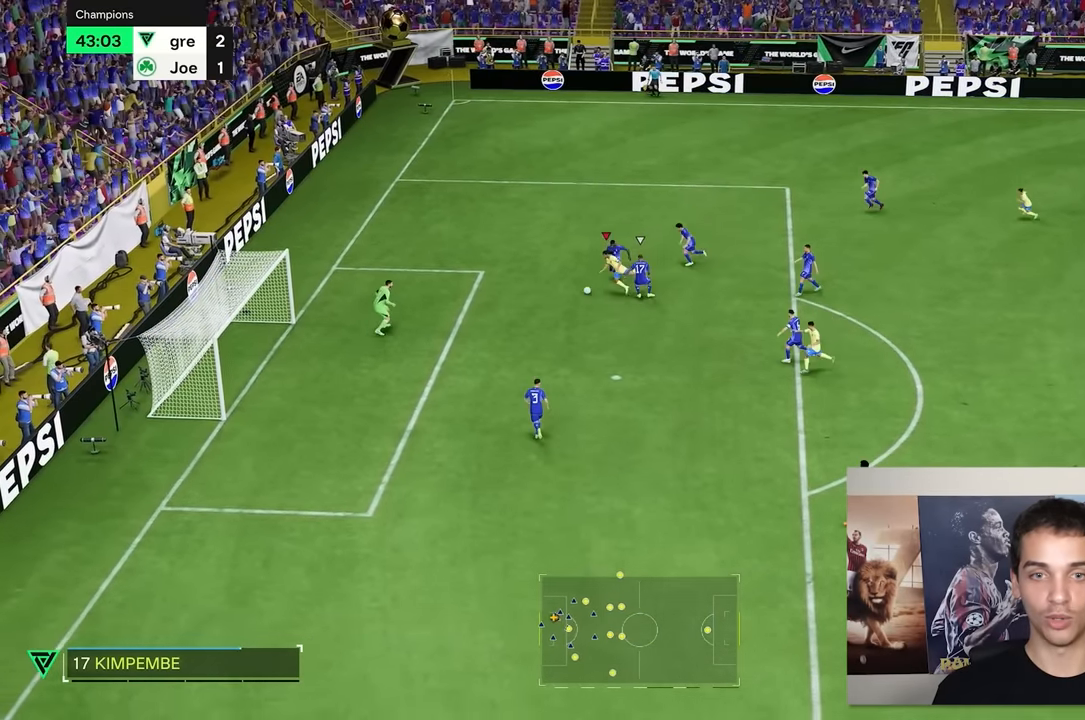
{"buttons": [], "left_stick": "down-left", "right_stick": "center", "events": [[83, "left_stick", "down"], [350, "left_stick", "down-left"]]}
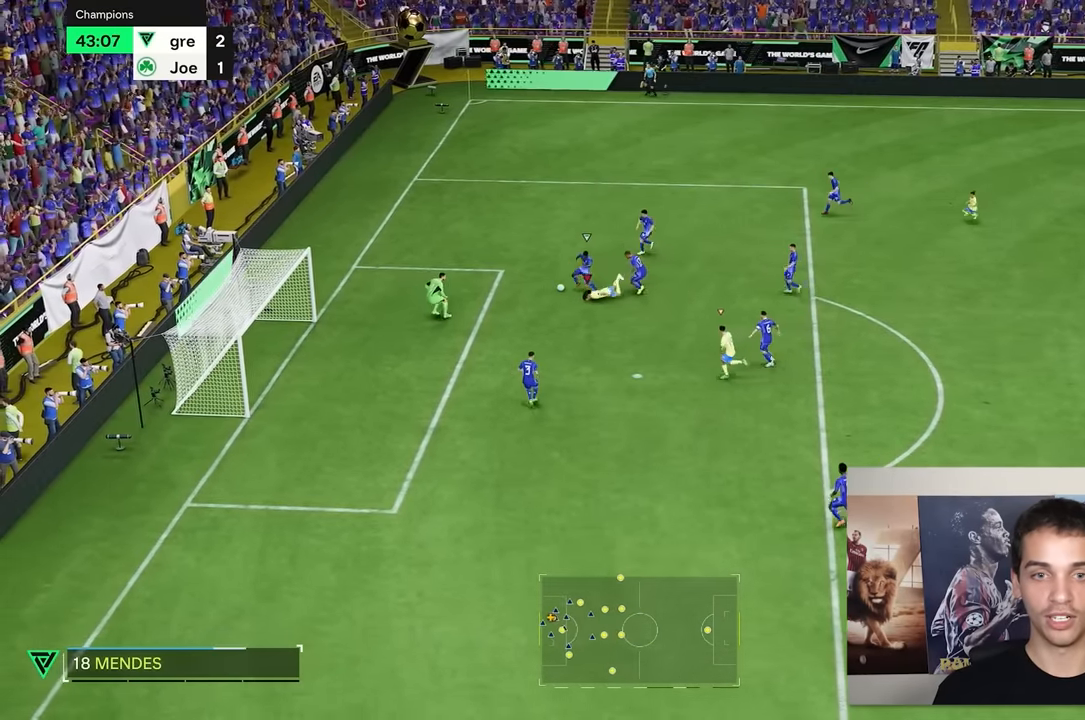
{"buttons": [], "left_stick": "center", "right_stick": "center", "events": [[417, "left_stick", "center"]]}
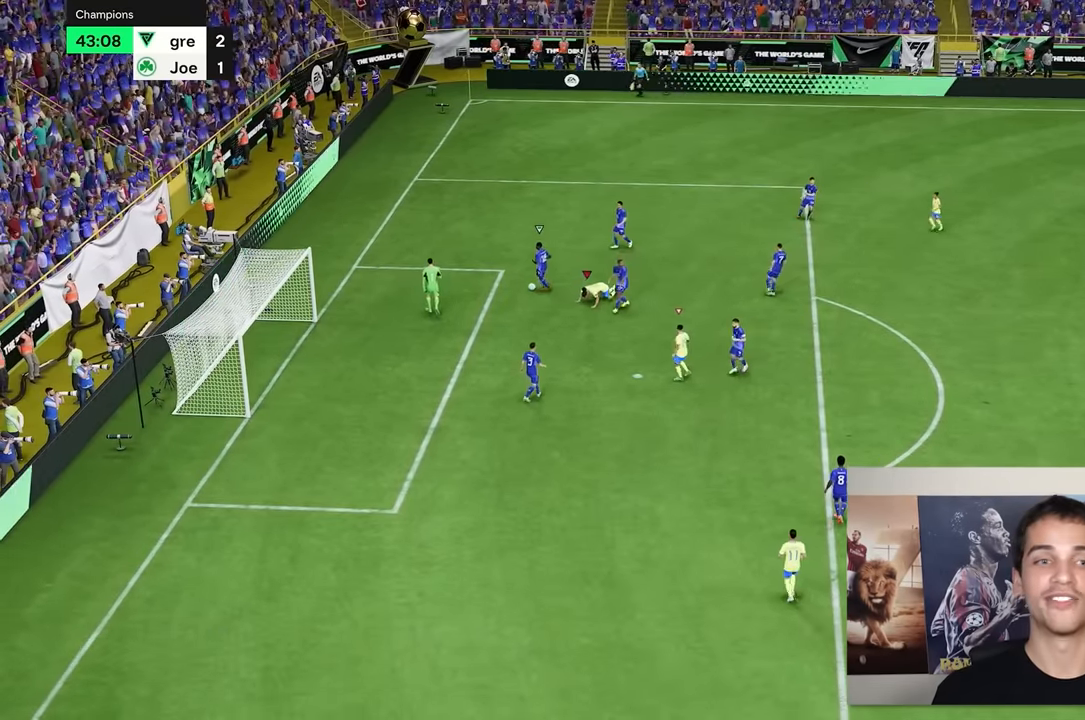
{"buttons": [], "left_stick": "center", "right_stick": "center", "events": []}